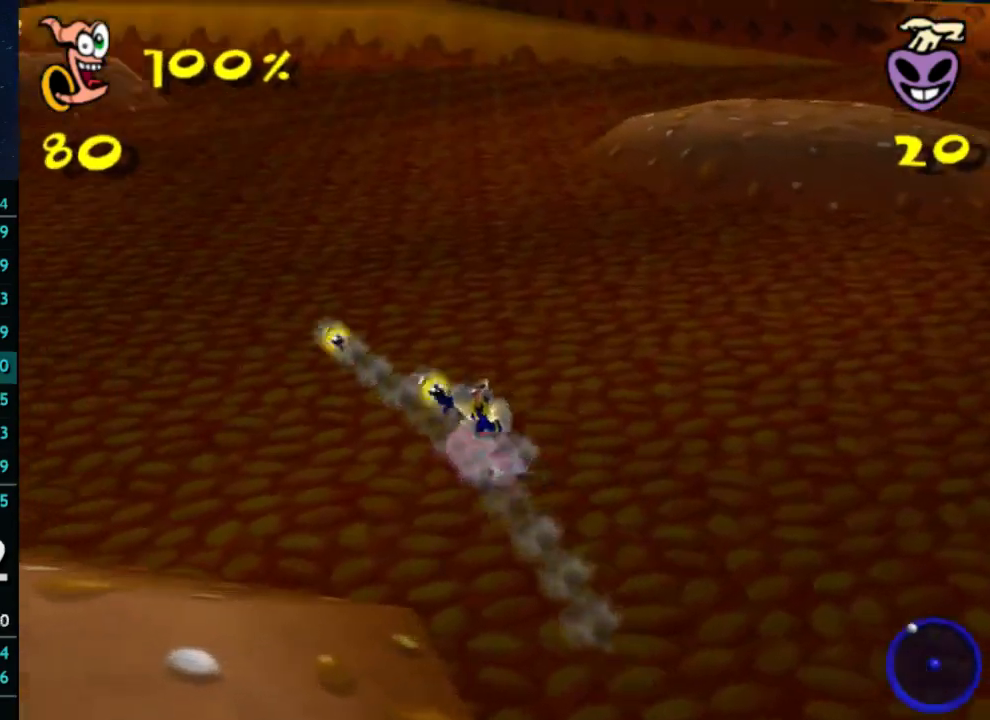
Gameplay with a controller (Xbox layout); each line is a JSON object with the inputs held at the frame after it. "button_events" lists button changes between this image and that frame as [ms after this image, input, new state], when the widget could be followed in between (sticks are given only as held states). Not read: DPAD_LEFT L3 R3.
{"buttons": [], "left_stick": "left", "right_stick": "center", "button_events": [[33, "B", "up"]]}
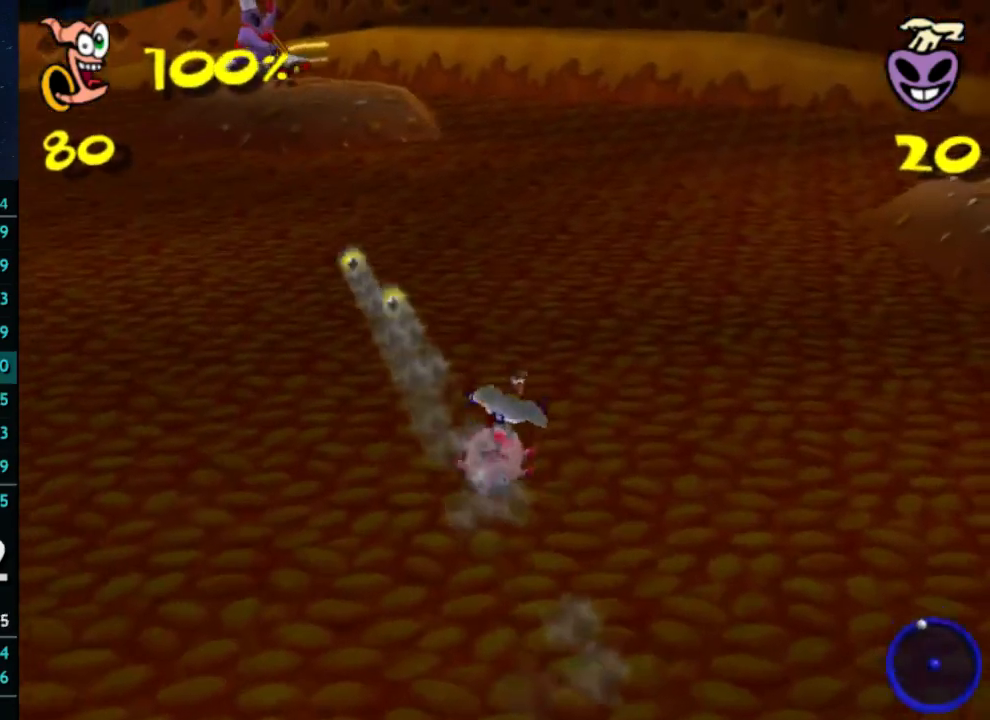
{"buttons": [], "left_stick": "center", "right_stick": "center", "button_events": []}
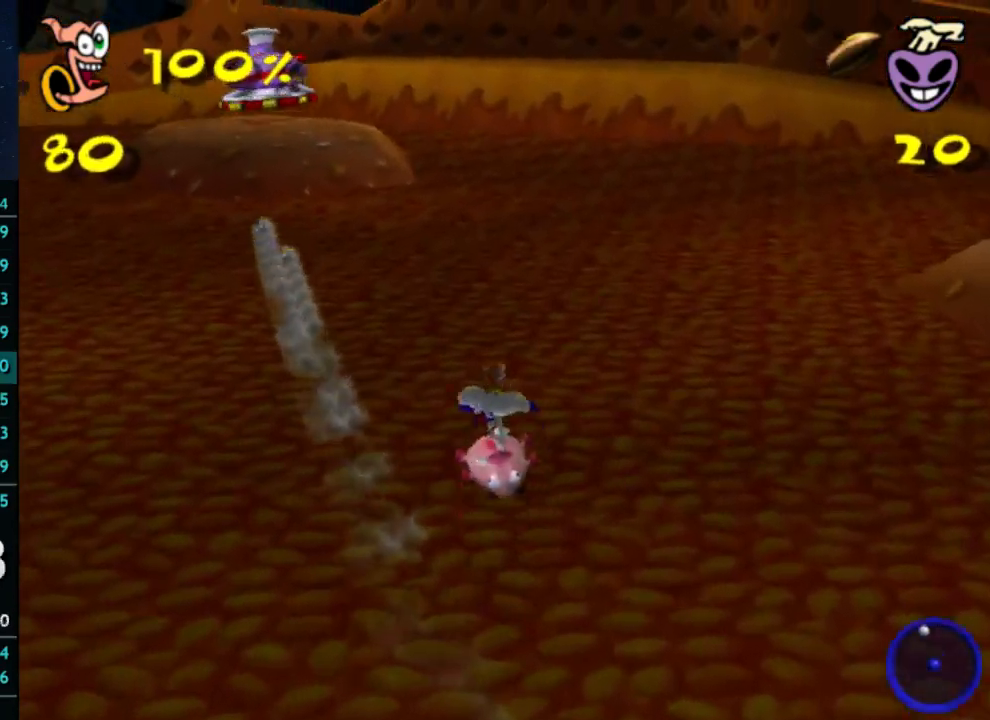
{"buttons": [], "left_stick": "center", "right_stick": "center", "button_events": []}
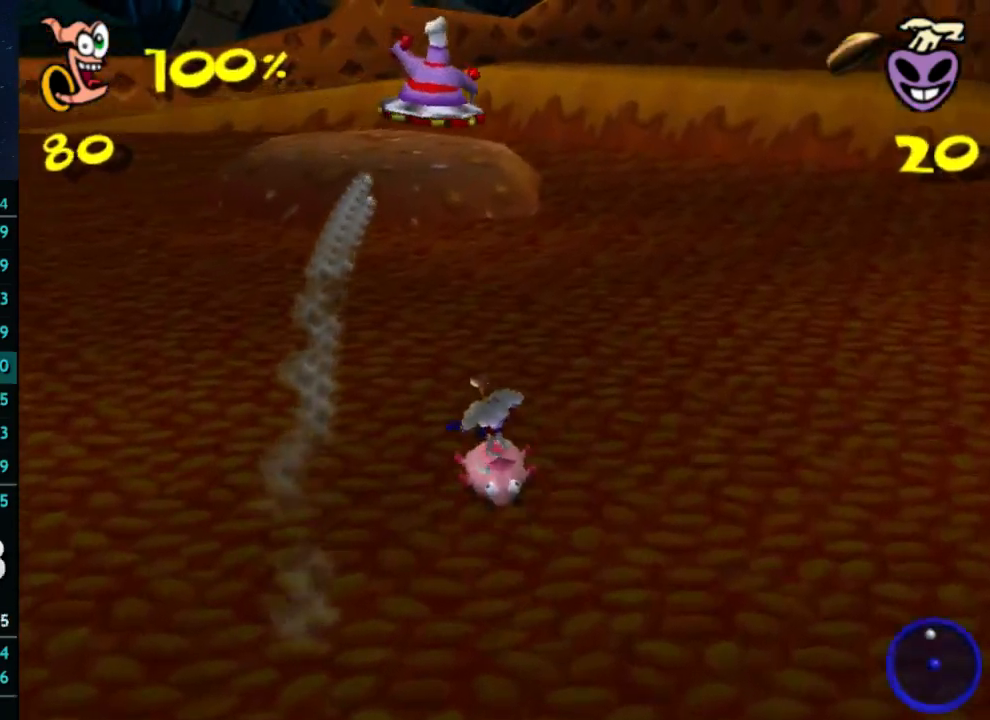
{"buttons": [], "left_stick": "up", "right_stick": "center", "button_events": []}
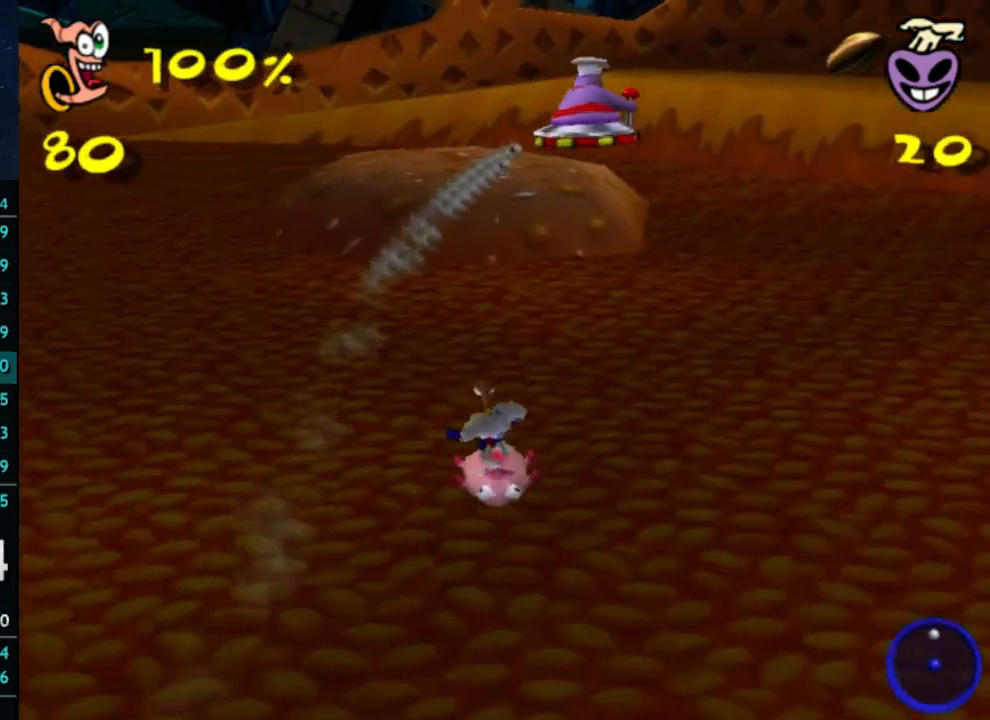
{"buttons": [], "left_stick": "center", "right_stick": "center", "button_events": []}
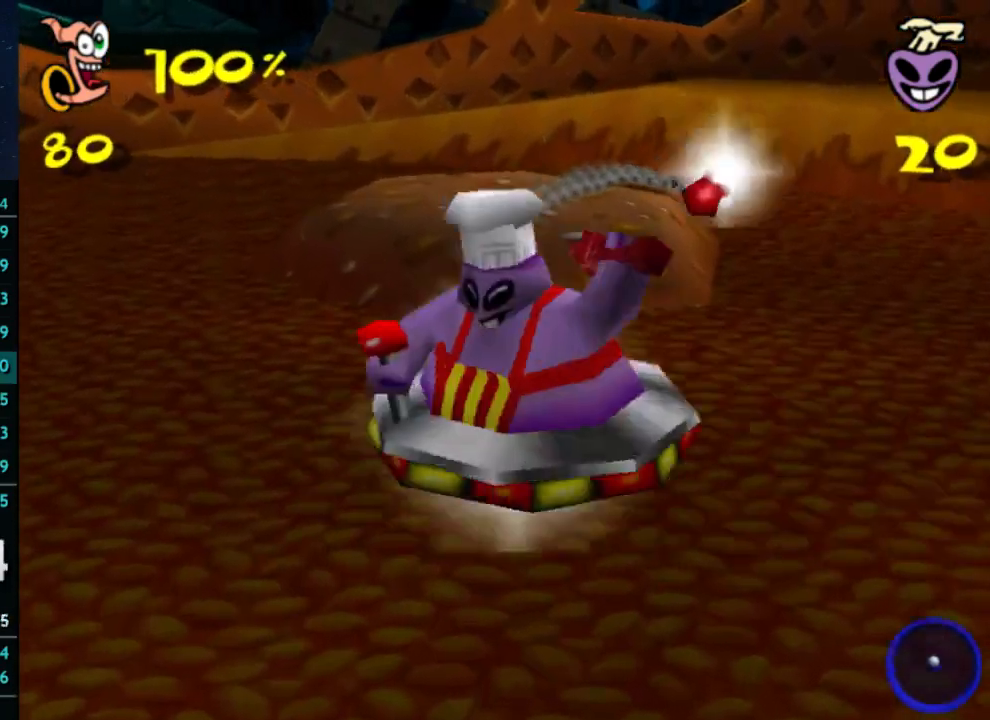
{"buttons": [], "left_stick": "down", "right_stick": "center", "button_events": []}
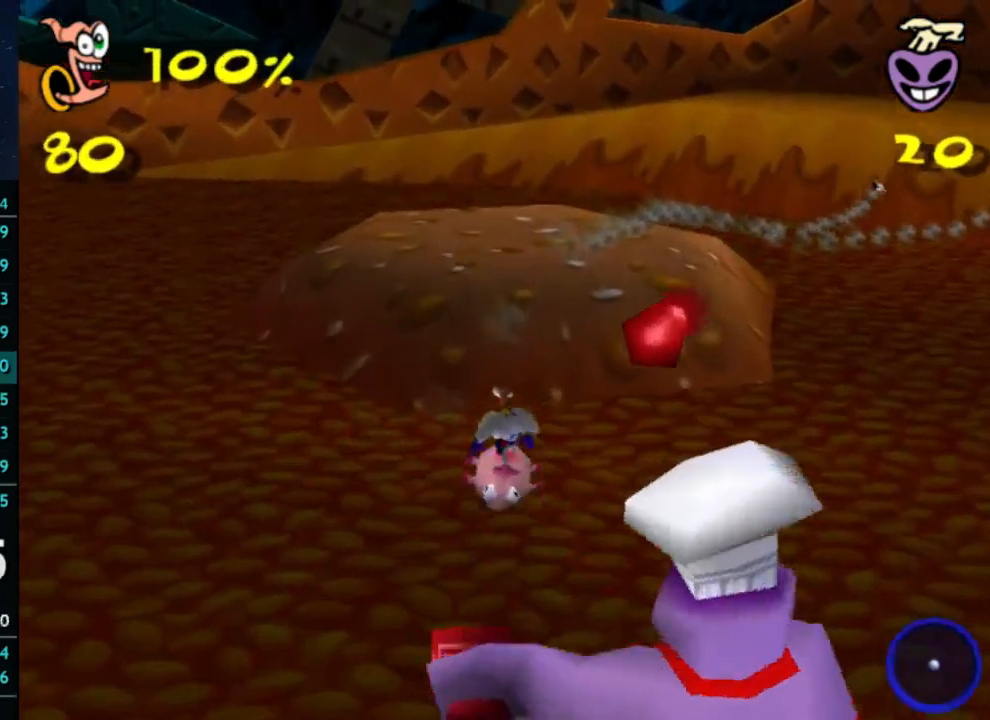
{"buttons": [], "left_stick": "down-right", "right_stick": "center", "button_events": [[33, "A", "down"], [400, "A", "up"]]}
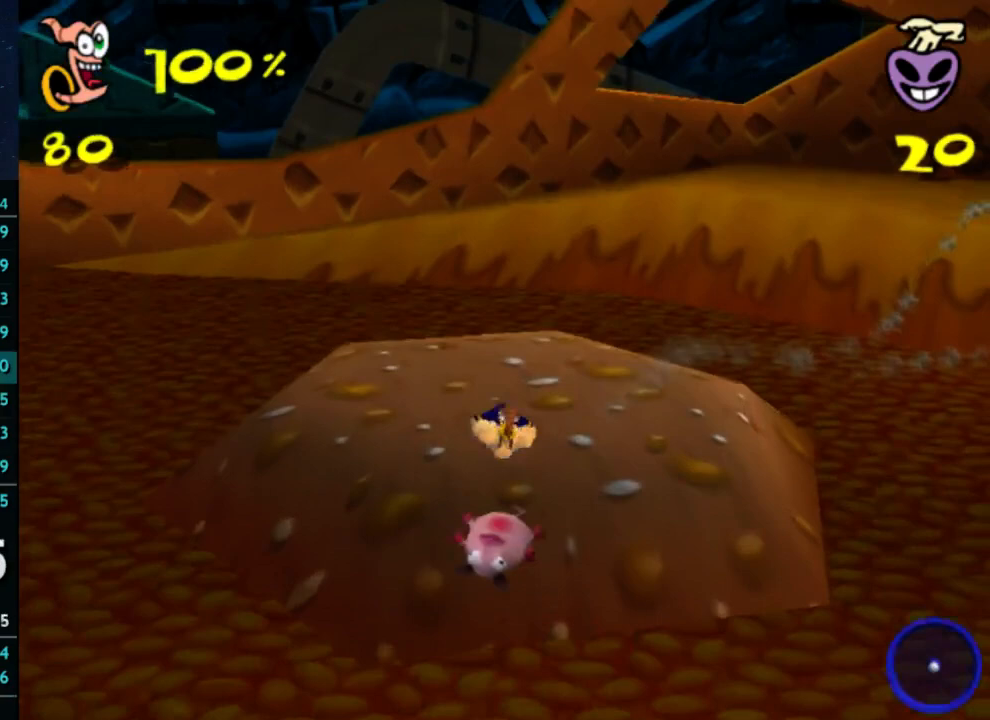
{"buttons": [], "left_stick": "down", "right_stick": "center", "button_events": []}
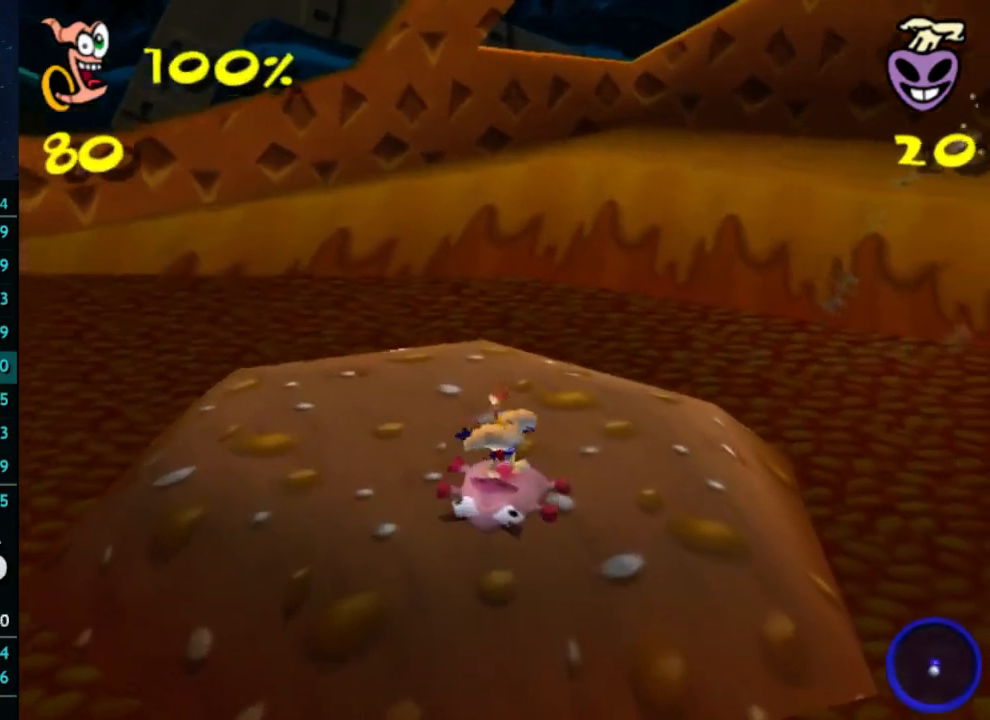
{"buttons": [], "left_stick": "down", "right_stick": "center", "button_events": []}
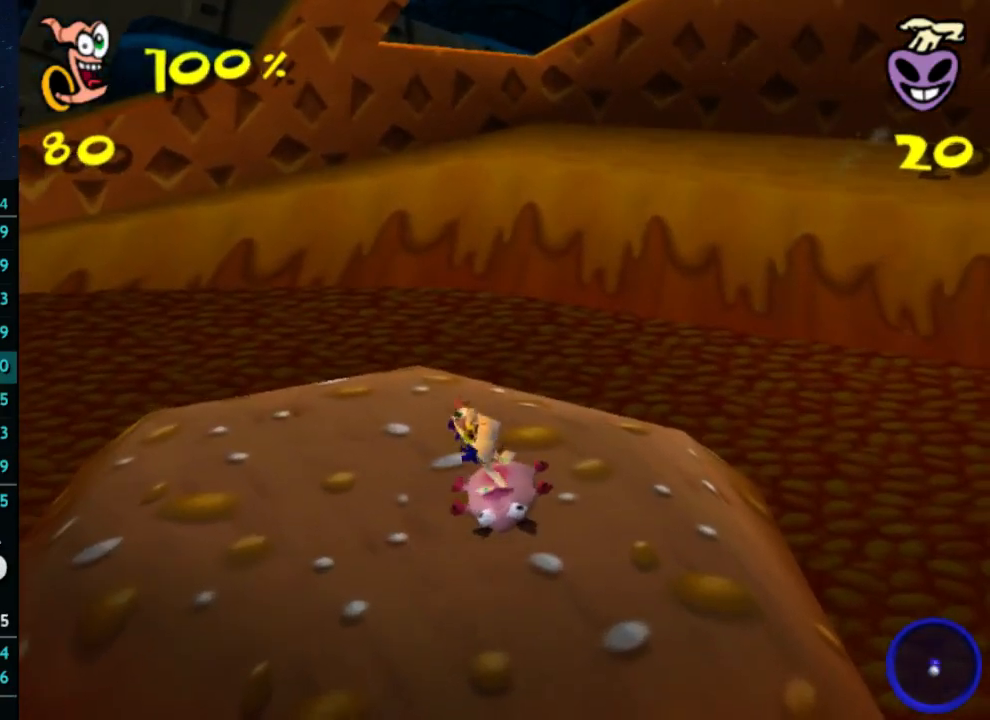
{"buttons": [], "left_stick": "down-left", "right_stick": "center", "button_events": []}
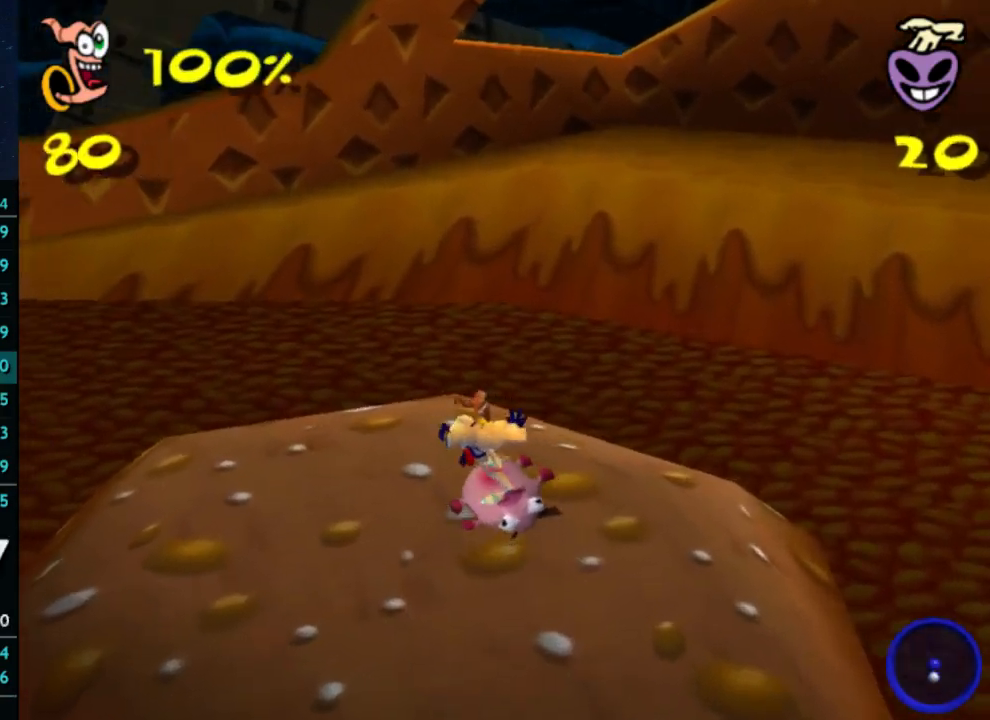
{"buttons": [], "left_stick": "down", "right_stick": "center", "button_events": []}
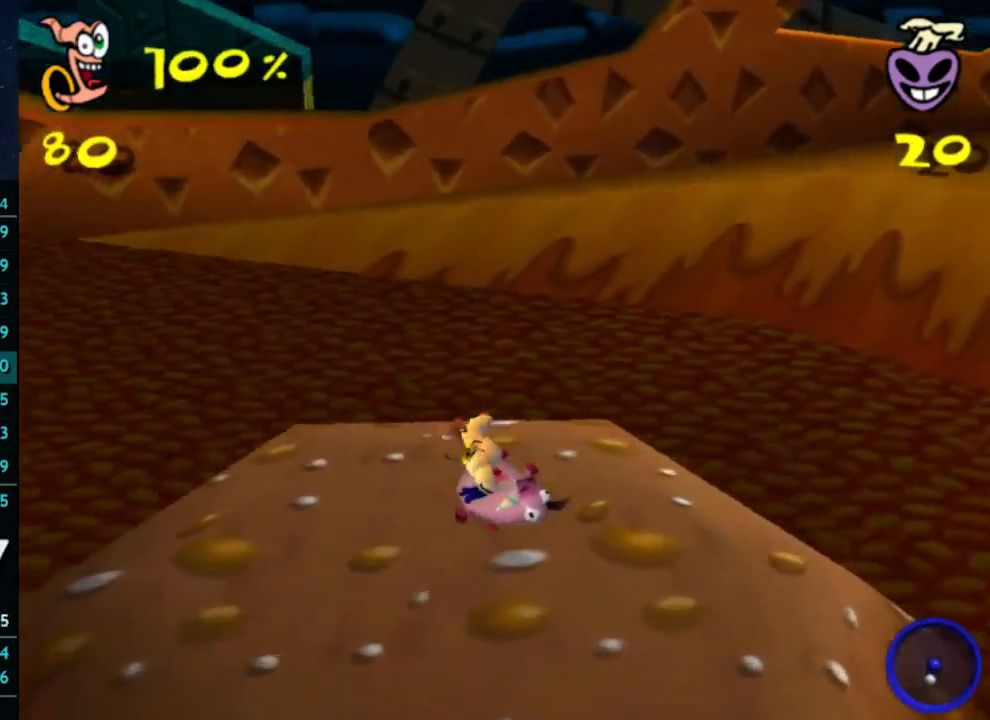
{"buttons": [], "left_stick": "down", "right_stick": "center", "button_events": []}
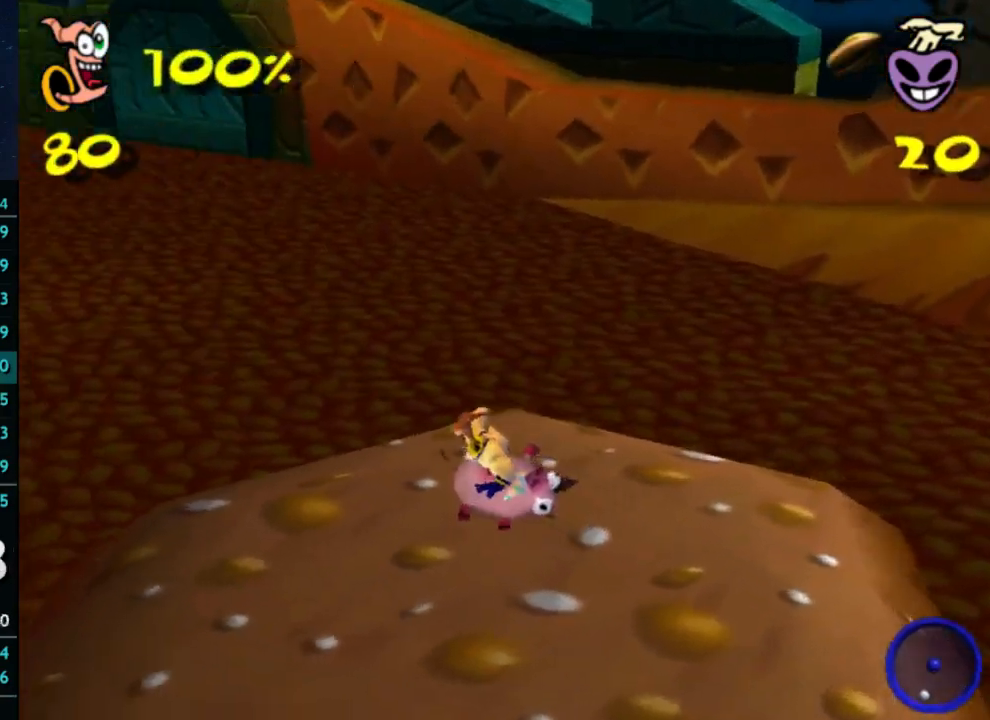
{"buttons": [], "left_stick": "down", "right_stick": "center", "button_events": []}
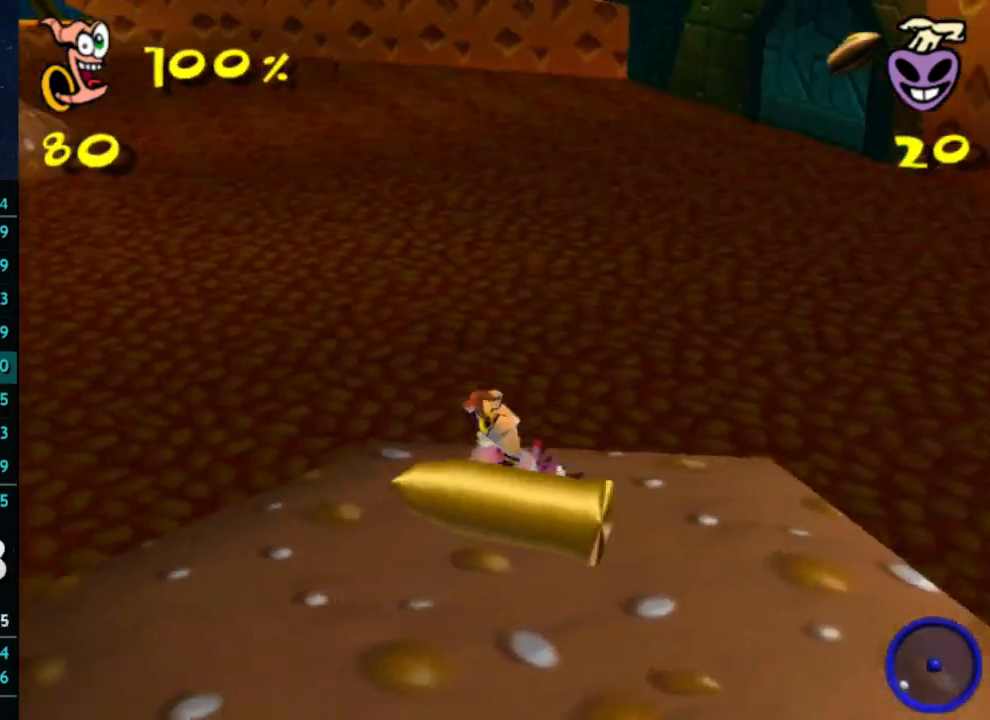
{"buttons": [], "left_stick": "down-left", "right_stick": "center", "button_events": []}
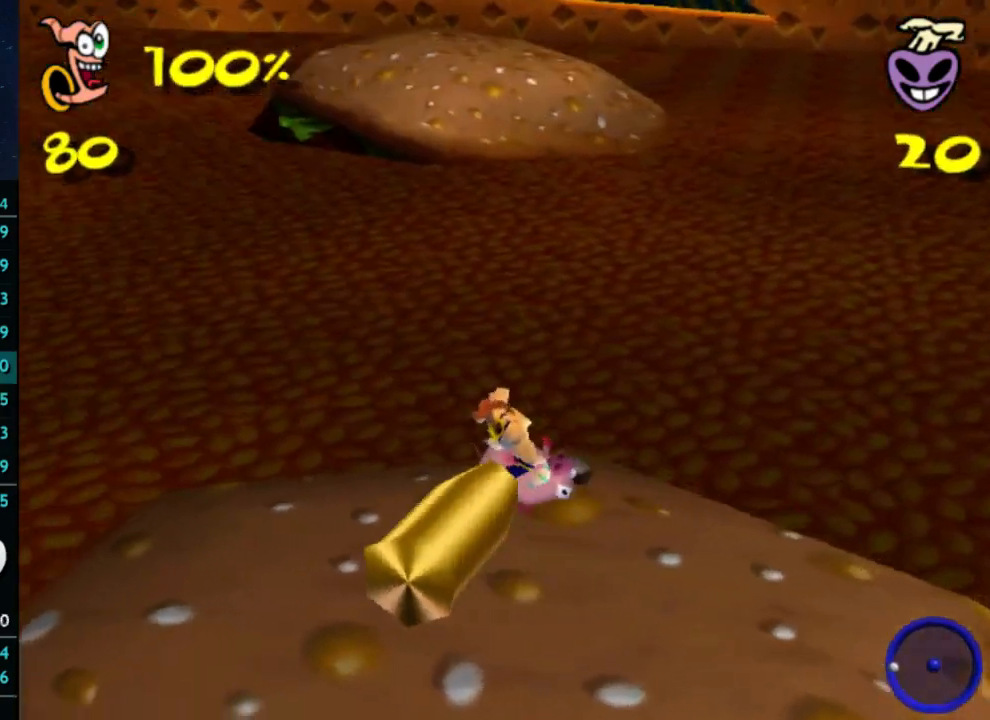
{"buttons": [], "left_stick": "center", "right_stick": "center", "button_events": []}
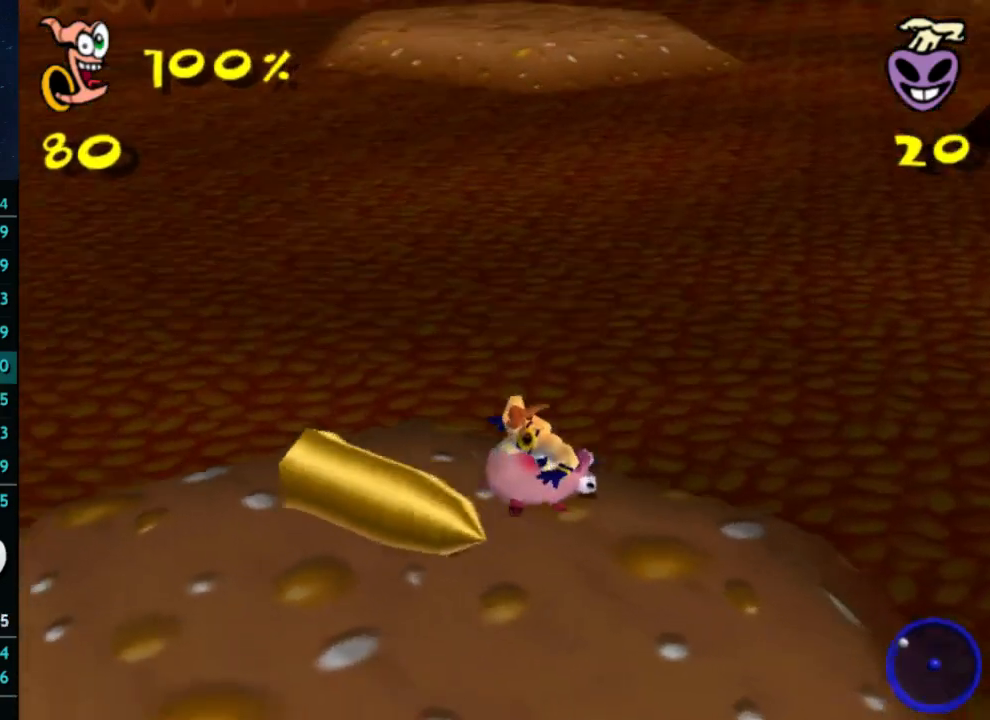
{"buttons": [], "left_stick": "down-left", "right_stick": "center", "button_events": []}
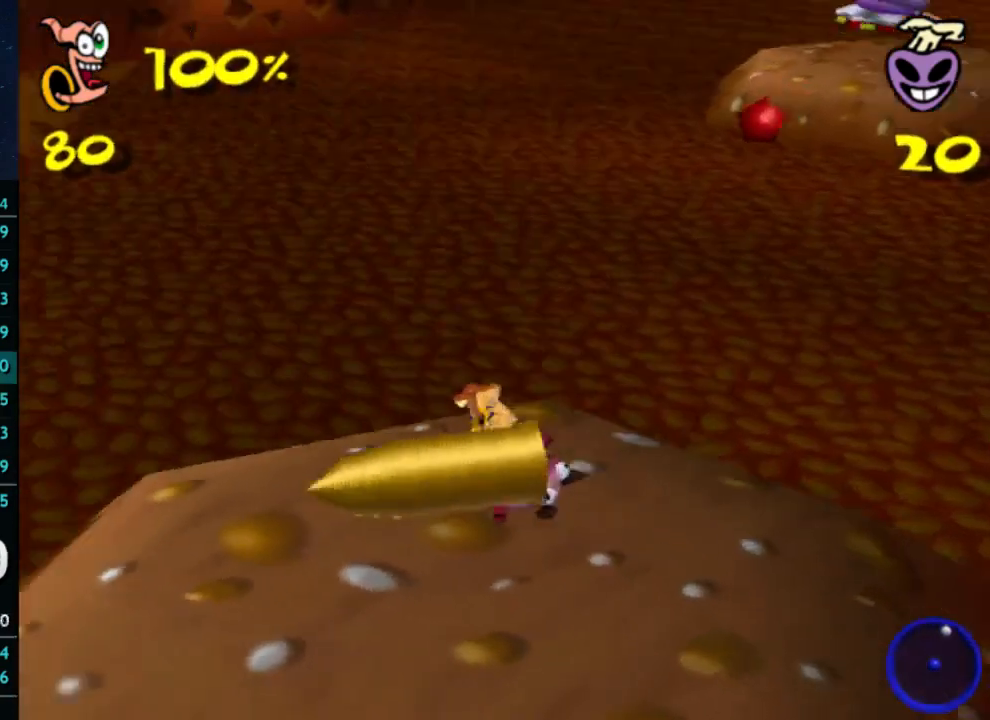
{"buttons": [], "left_stick": "down-left", "right_stick": "center", "button_events": []}
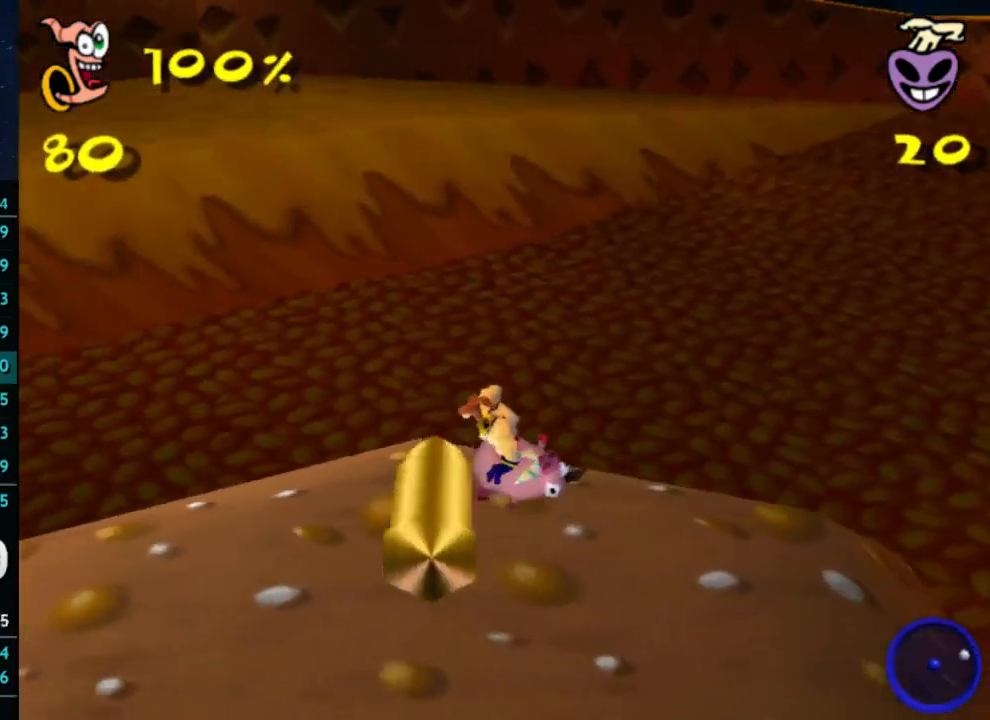
{"buttons": ["A"], "left_stick": "down-left", "right_stick": "center", "button_events": [[467, "A", "down"]]}
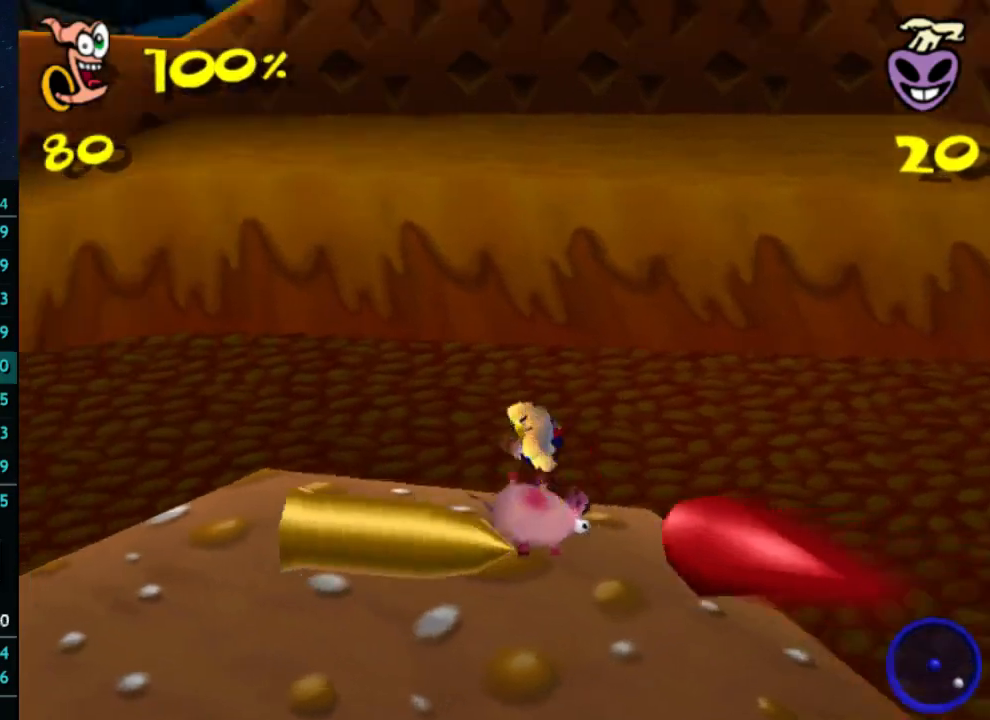
{"buttons": [], "left_stick": "center", "right_stick": "center", "button_events": [[233, "A", "up"]]}
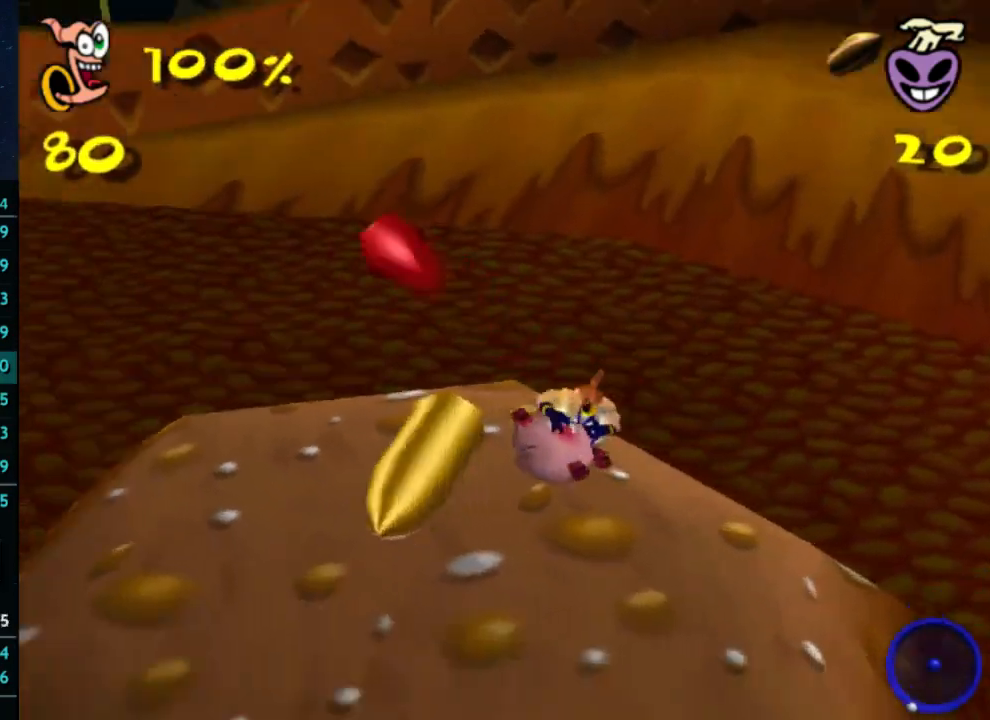
{"buttons": [], "left_stick": "center", "right_stick": "center", "button_events": []}
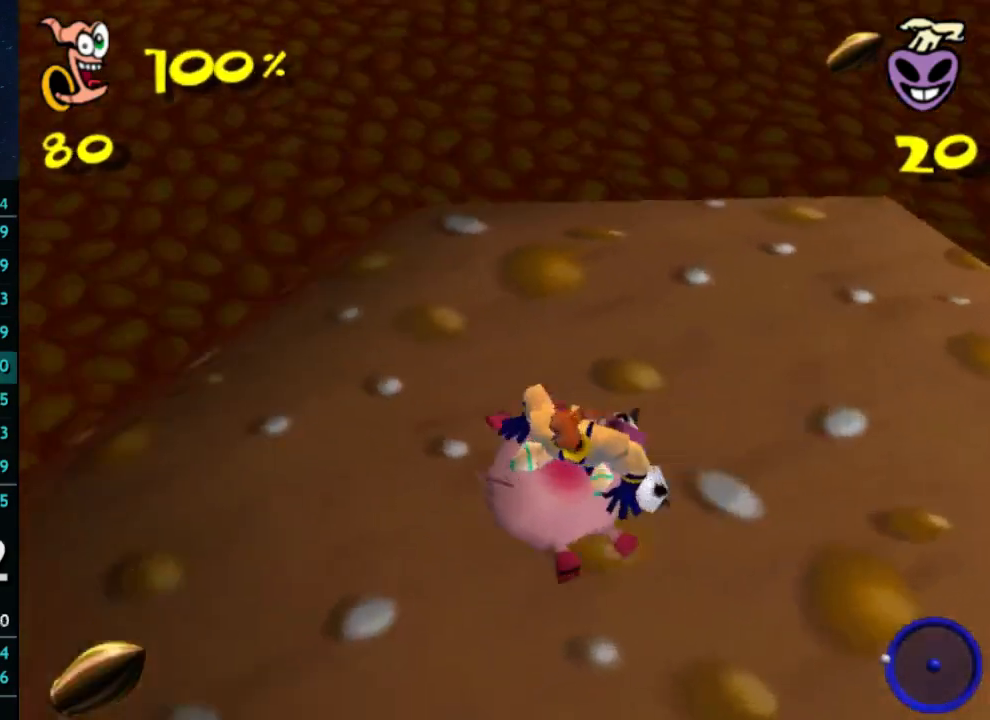
{"buttons": [], "left_stick": "up", "right_stick": "center", "button_events": []}
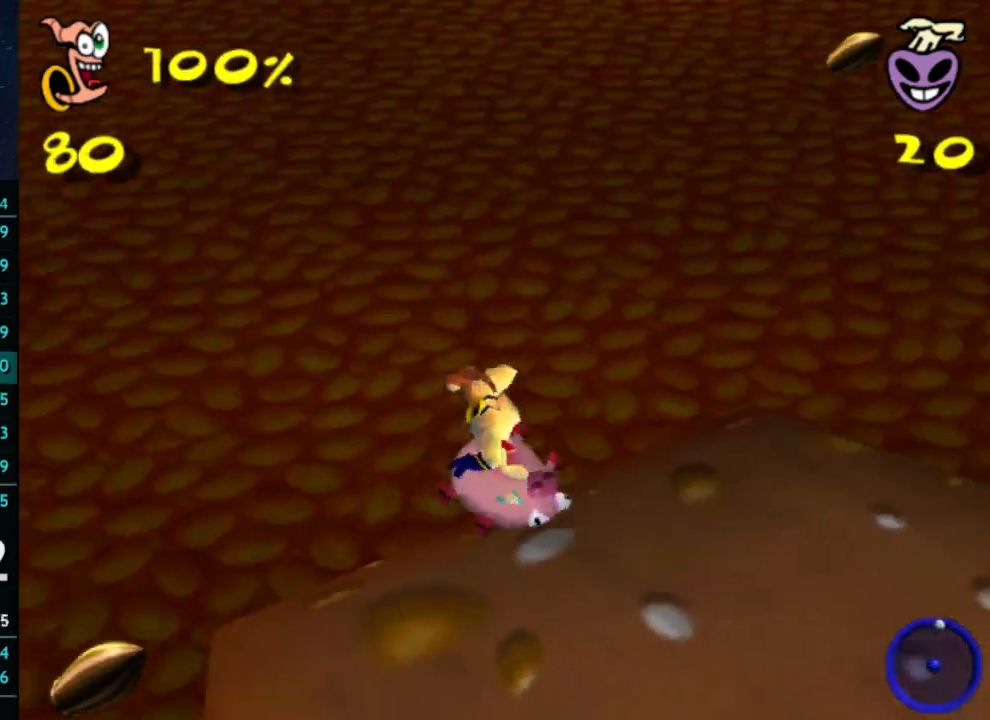
{"buttons": [], "left_stick": "up", "right_stick": "center", "button_events": []}
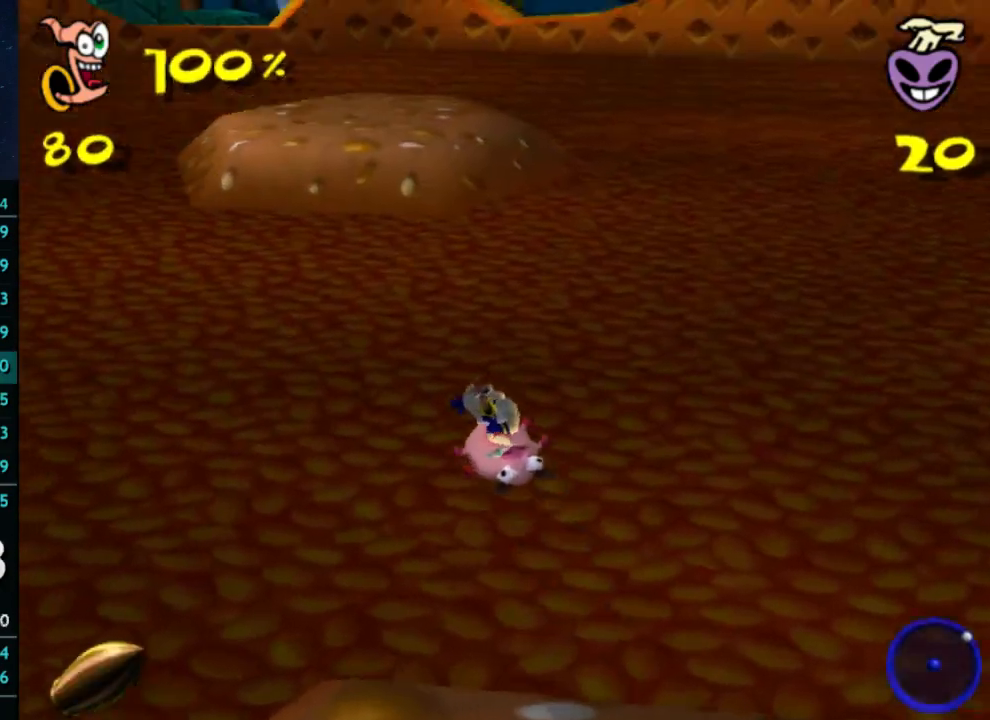
{"buttons": [], "left_stick": "down", "right_stick": "center", "button_events": []}